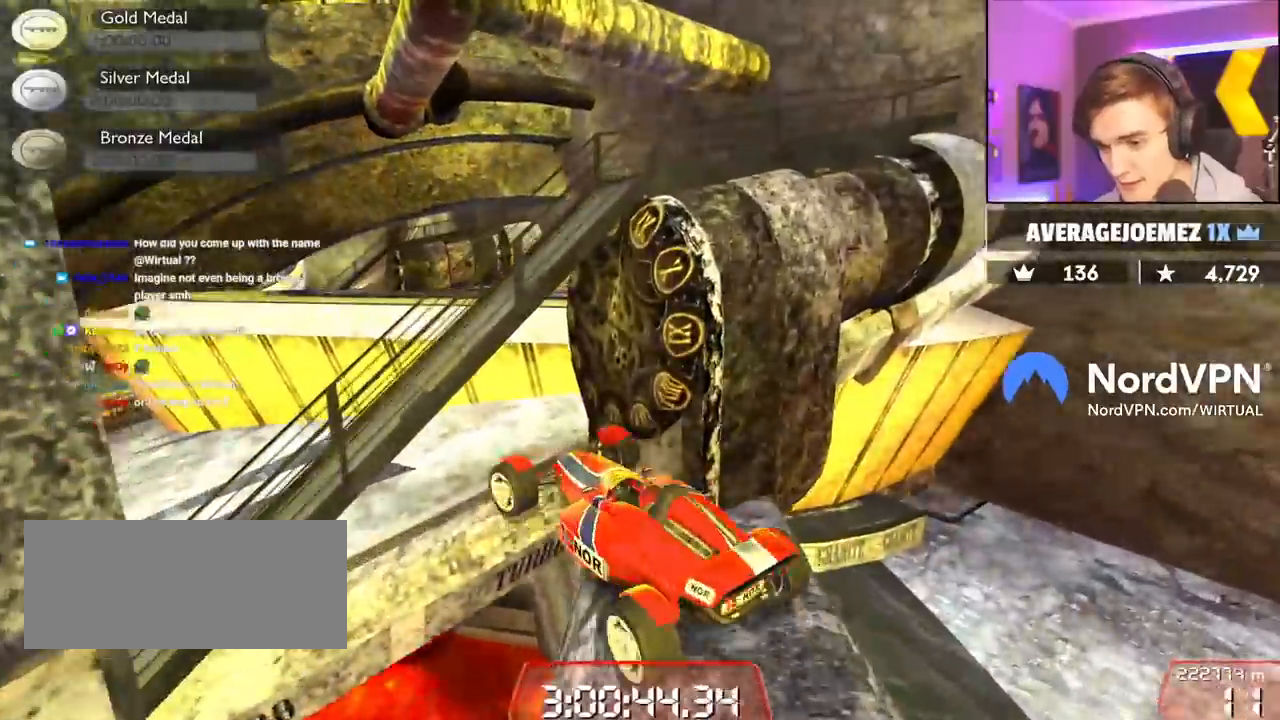
Gameplay with keyboard; each line is a JSON object with the keys held at the frame after it. "events" lists presses ("down") and releases ("up") of "brake", "down", "left", "right" and "up" between this image and that frame as [ms after this image, input, new state], when the widget could be followed in between. No other keys are recorded. Mouse input is not recorded. Key names are as the overlay labels them; some are game actions (e.g. jump) rather than physical keys.
{"keys": ["left"], "events": [[384, "right", "up"], [434, "up", "up"], [467, "left", "down"]]}
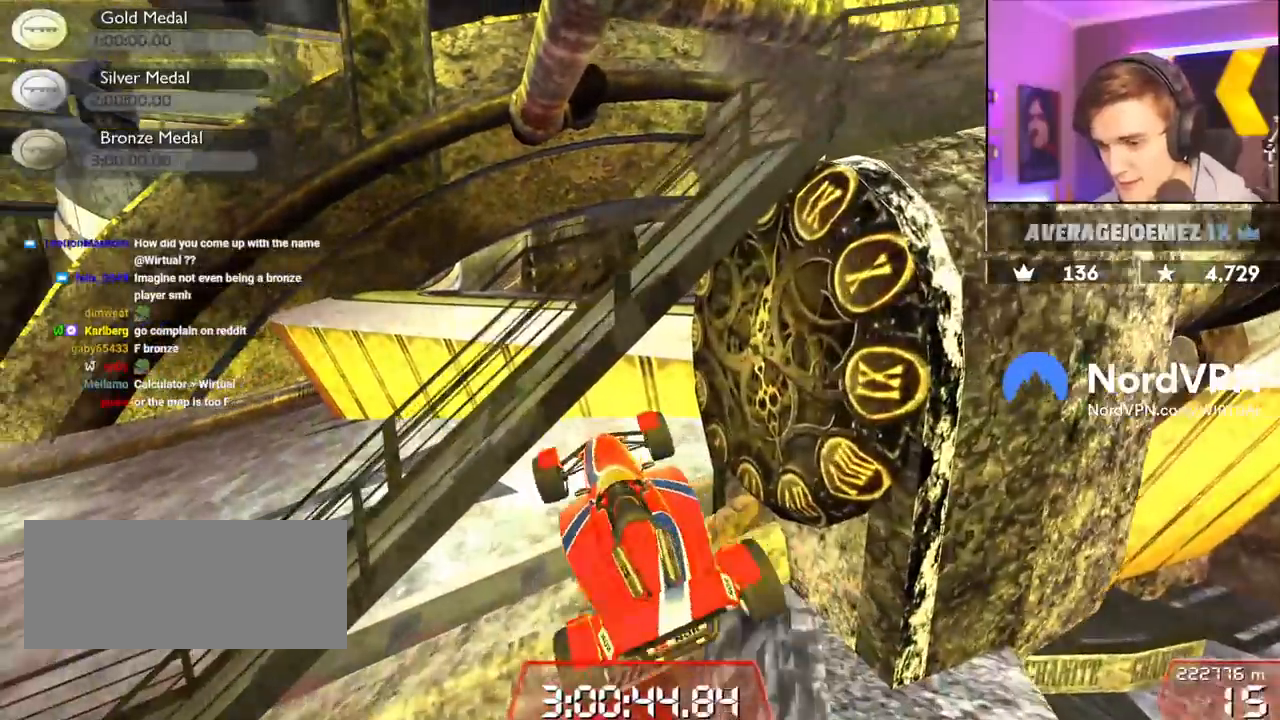
{"keys": [], "events": [[117, "left", "up"]]}
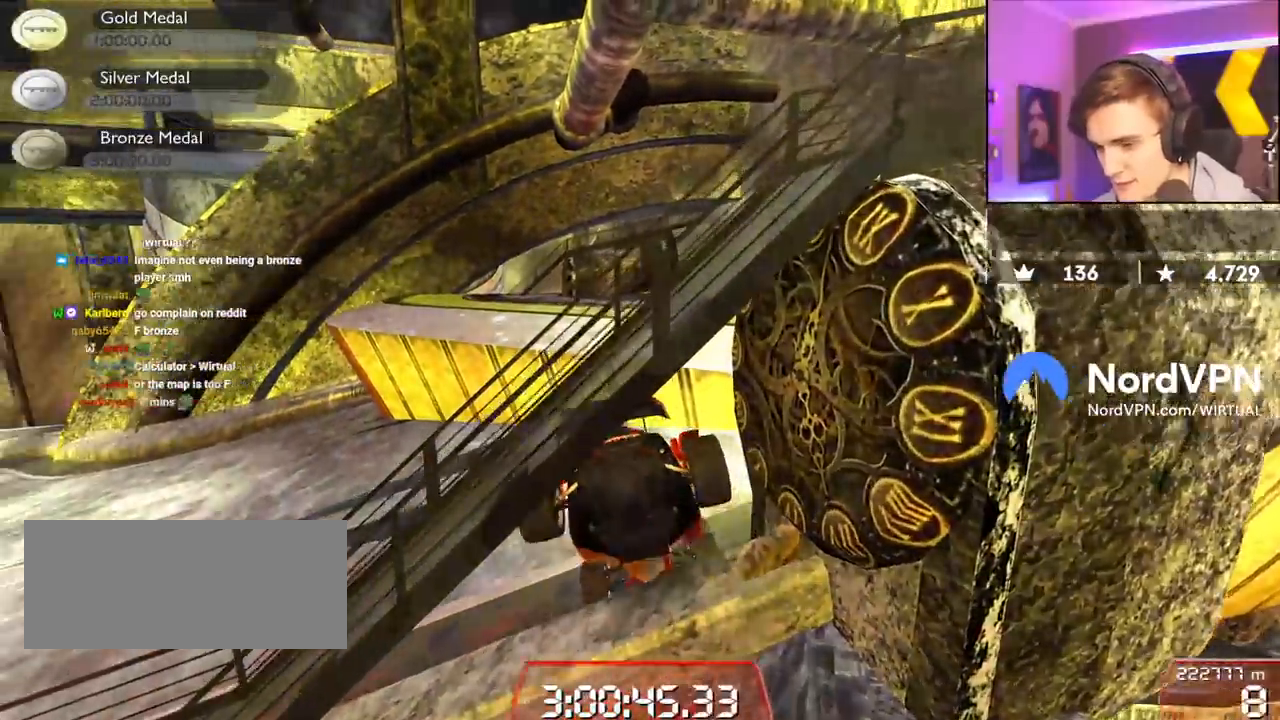
{"keys": ["left", "up"], "events": [[184, "left", "down"], [317, "up", "down"]]}
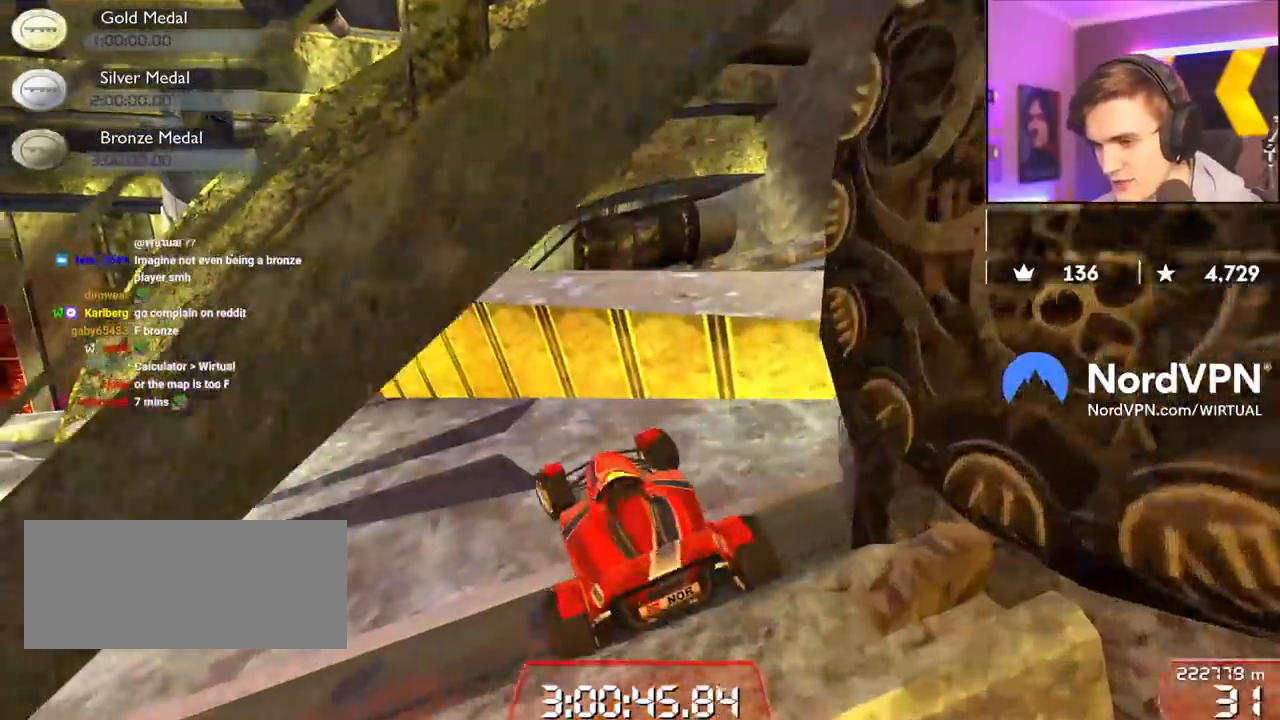
{"keys": ["left", "up"], "events": [[217, "left", "up"], [334, "left", "down"]]}
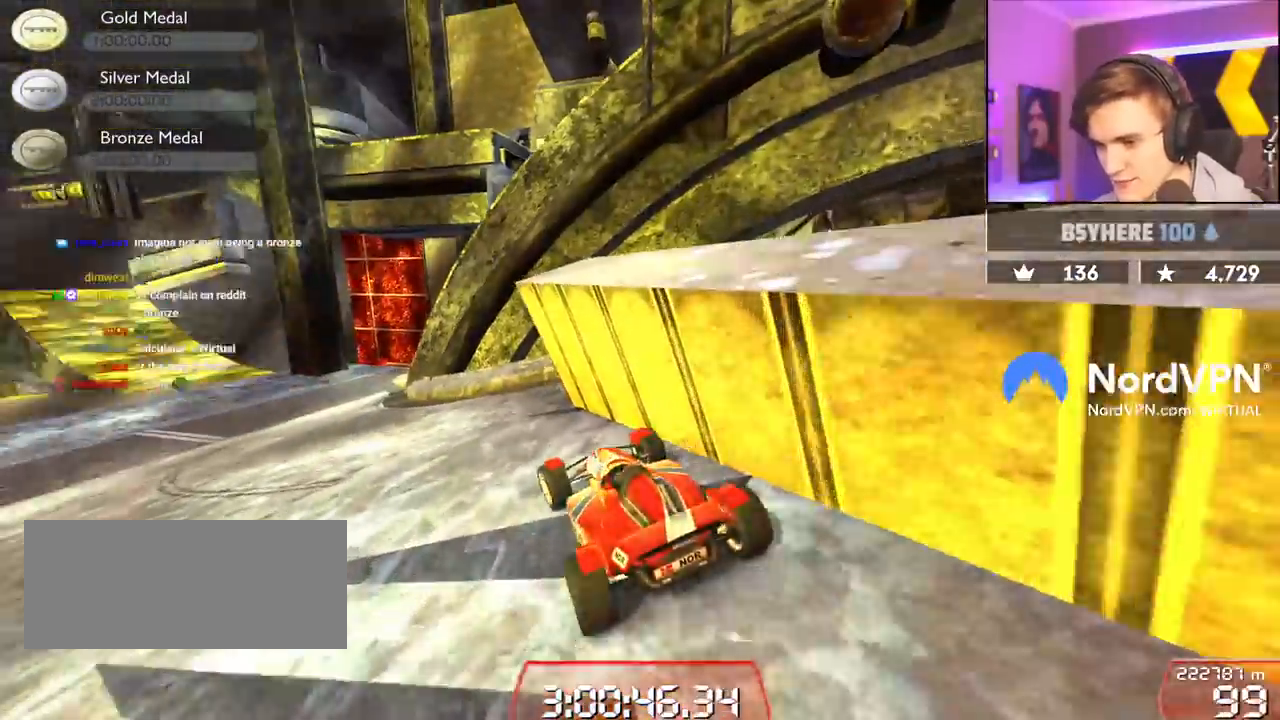
{"keys": ["up"], "events": [[117, "left", "up"], [200, "left", "down"], [400, "left", "up"]]}
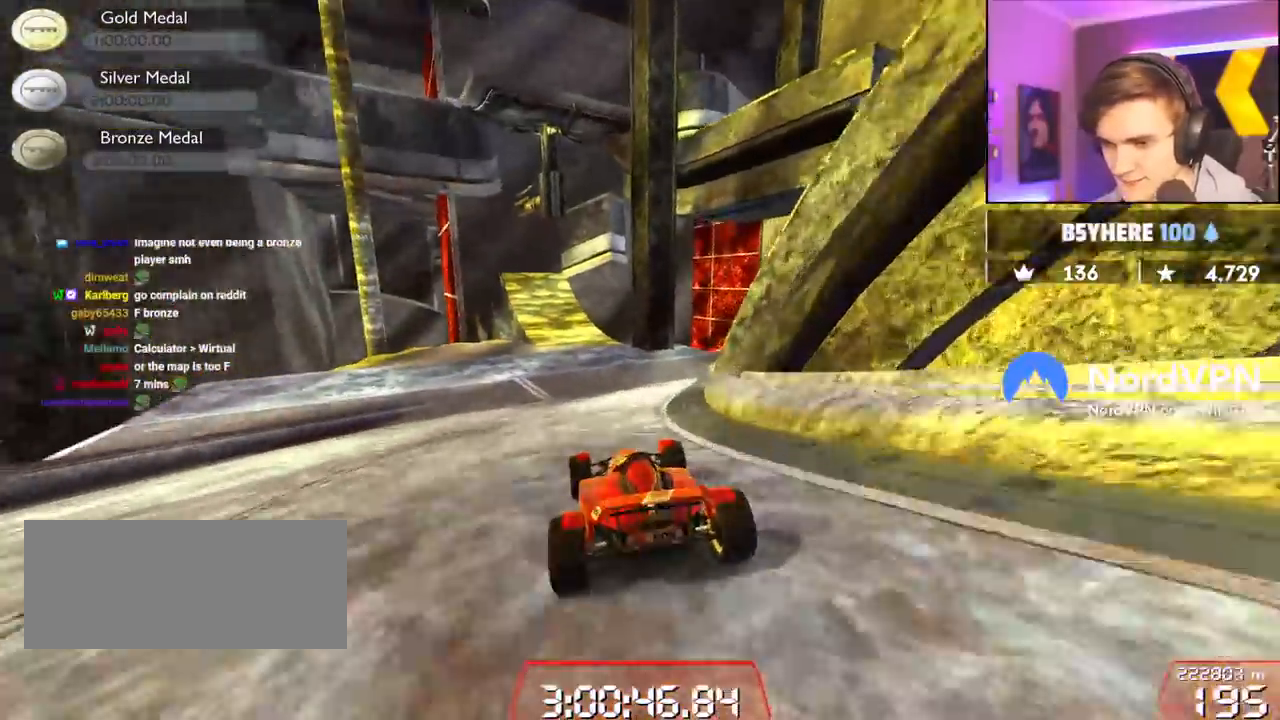
{"keys": ["left", "up"], "events": [[450, "left", "down"]]}
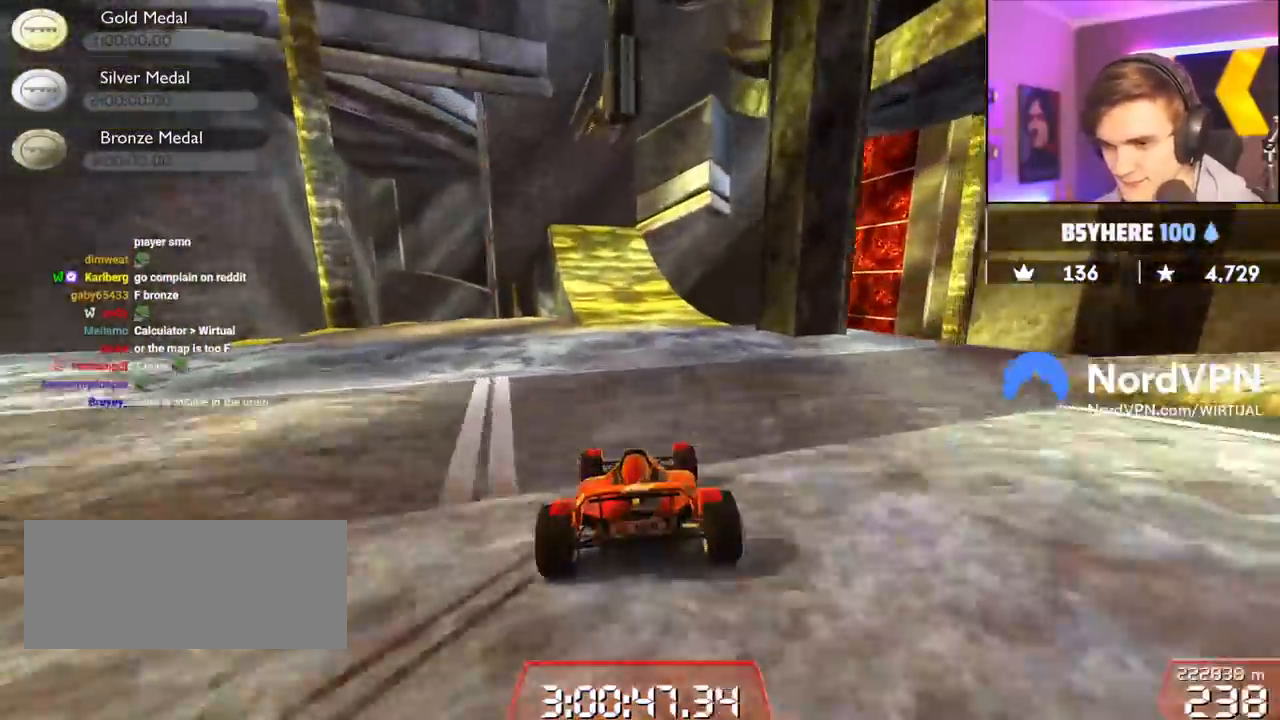
{"keys": ["up"], "events": [[100, "left", "up"], [334, "left", "down"], [384, "left", "up"]]}
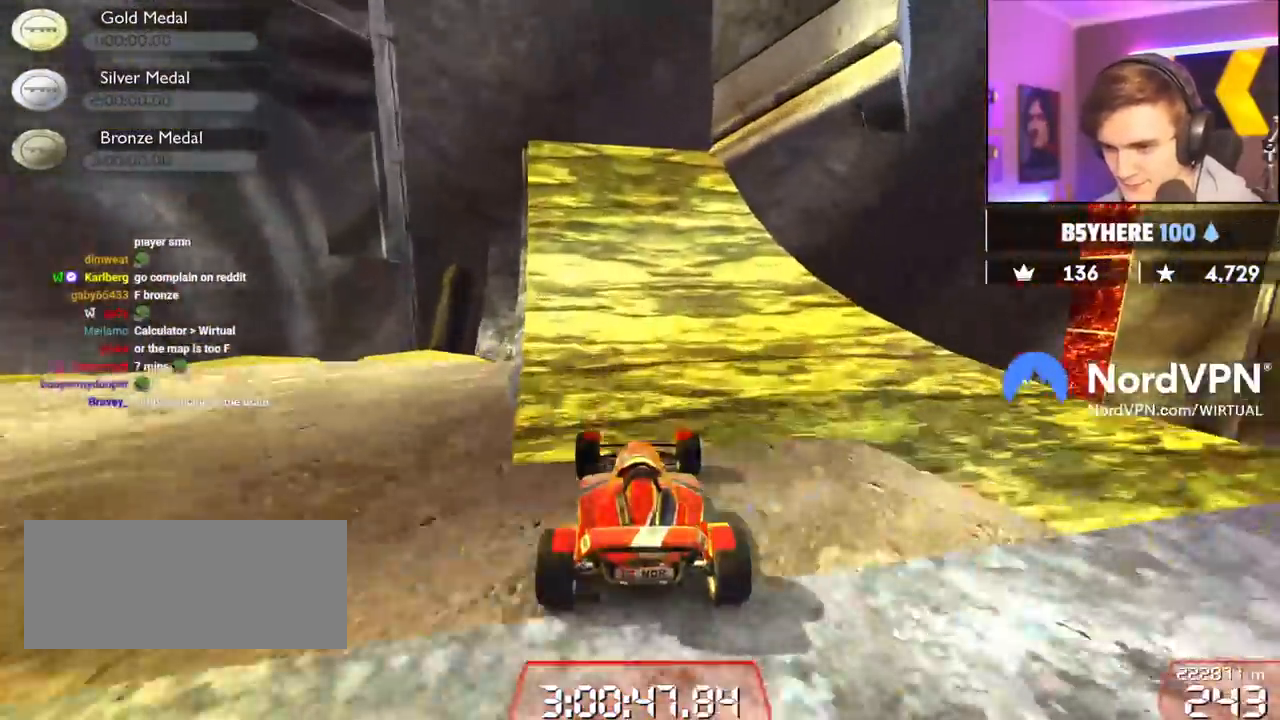
{"keys": ["up"], "events": [[167, "right", "down"], [300, "right", "up"]]}
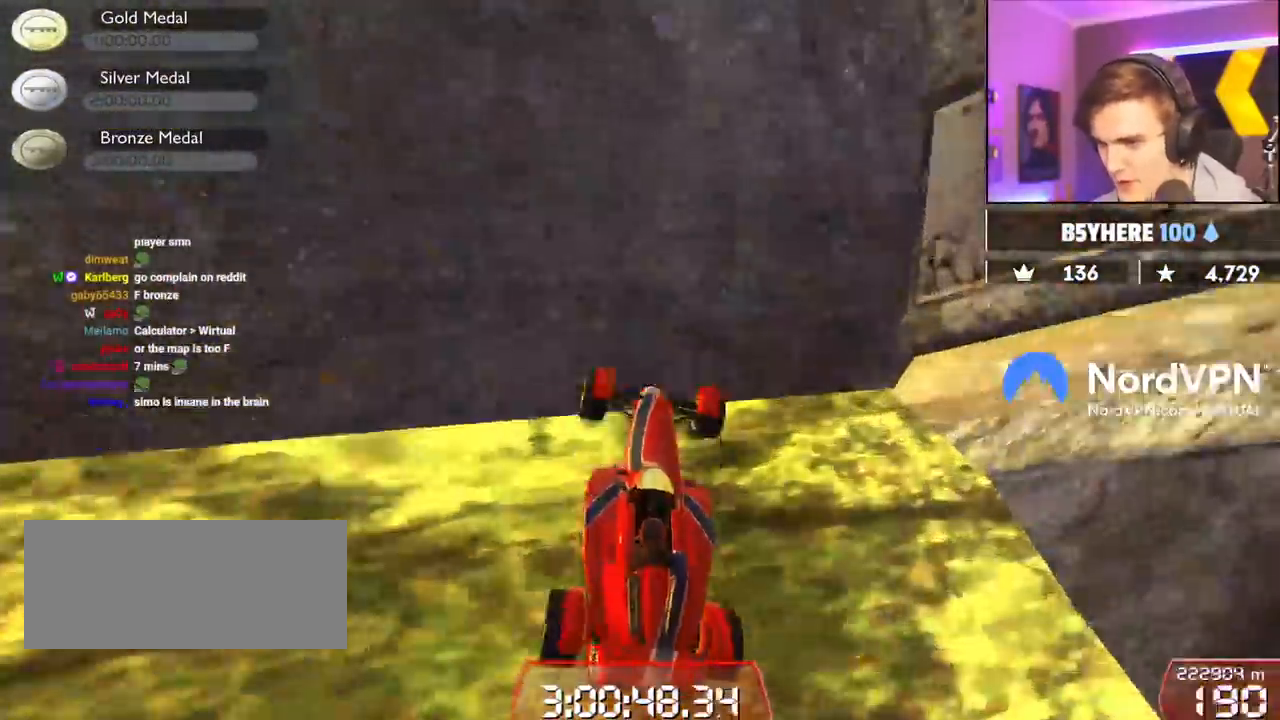
{"keys": ["up"], "events": []}
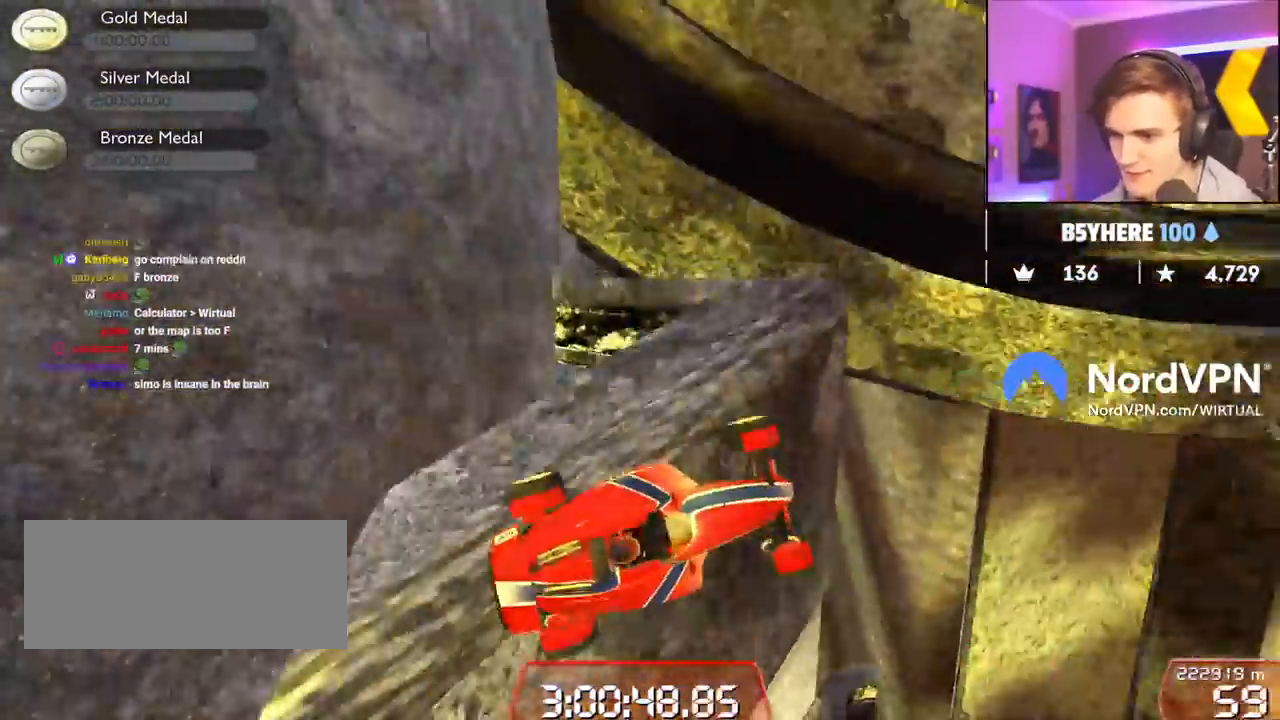
{"keys": ["left", "up"], "events": [[234, "left", "down"]]}
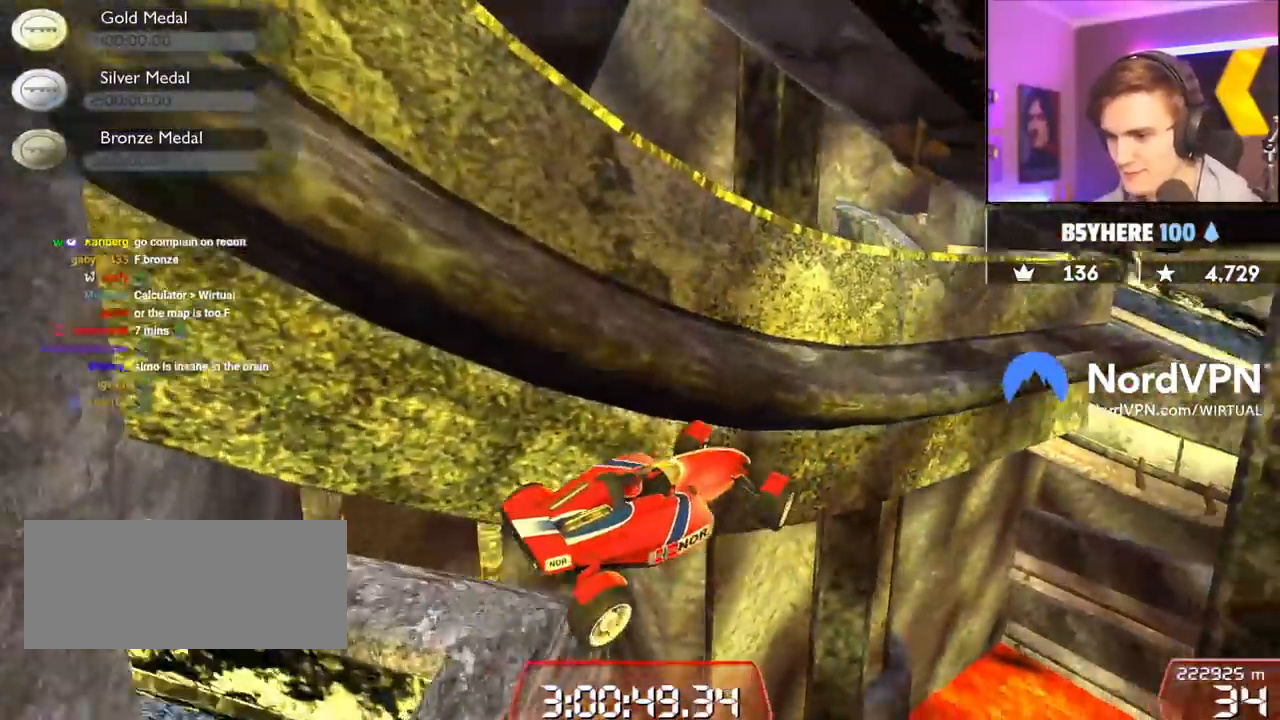
{"keys": ["up"], "events": [[300, "left", "up"]]}
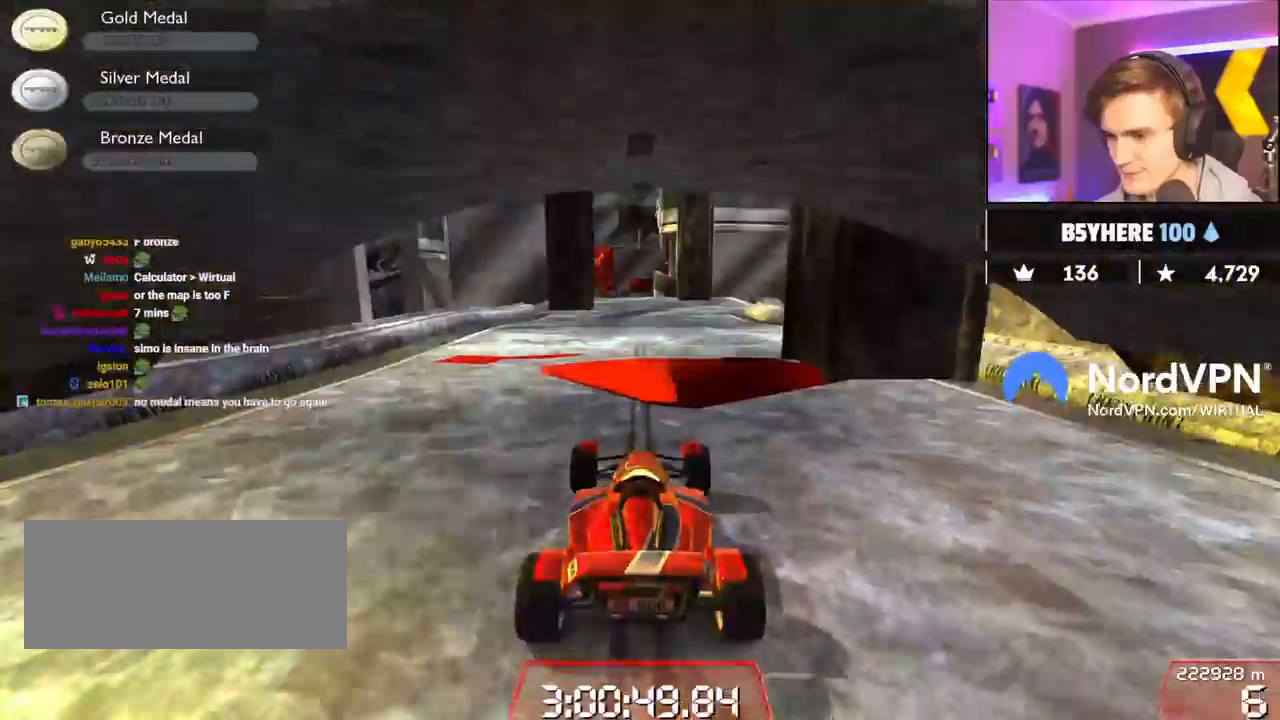
{"keys": ["up"], "events": []}
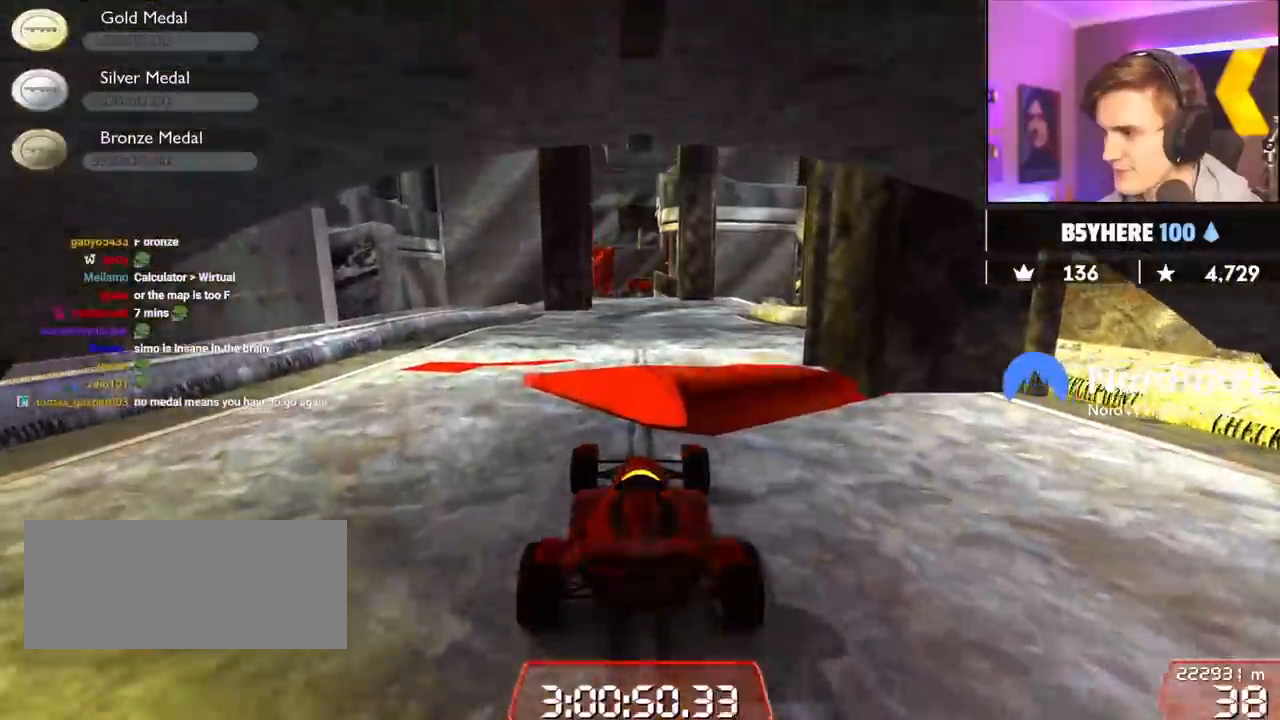
{"keys": ["up"], "events": [[150, "left", "down"], [284, "left", "up"]]}
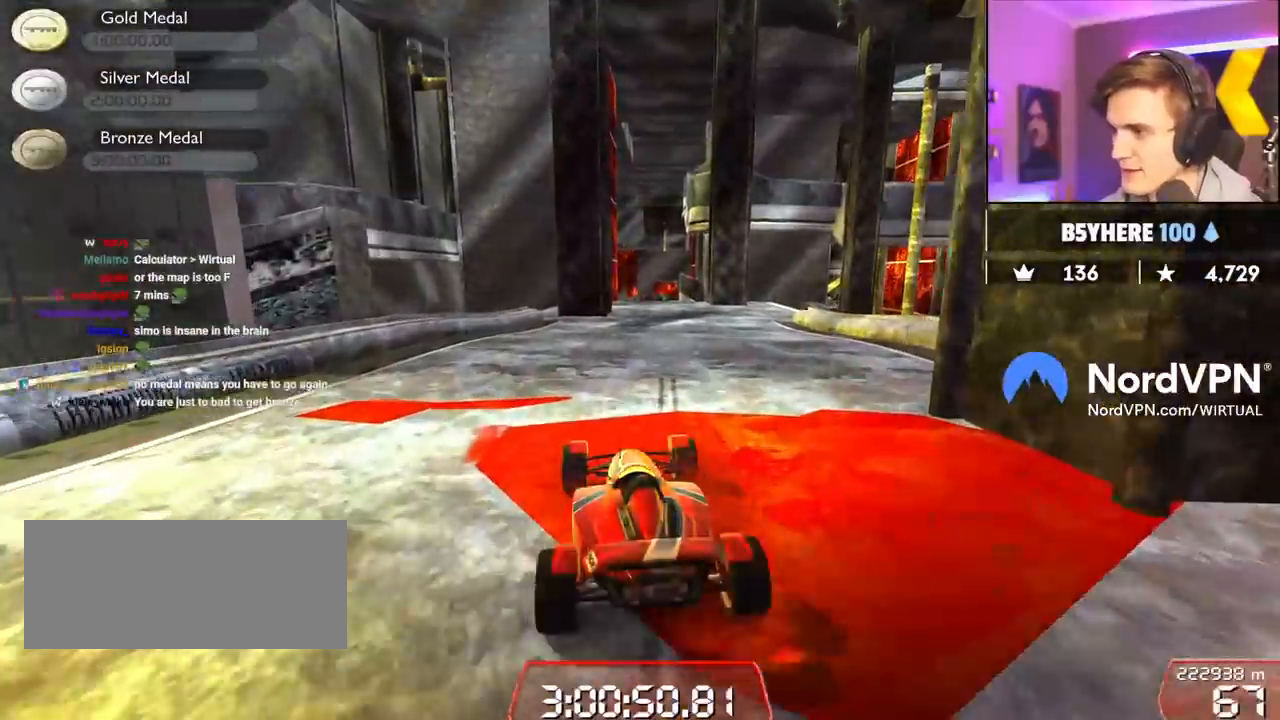
{"keys": ["up"], "events": []}
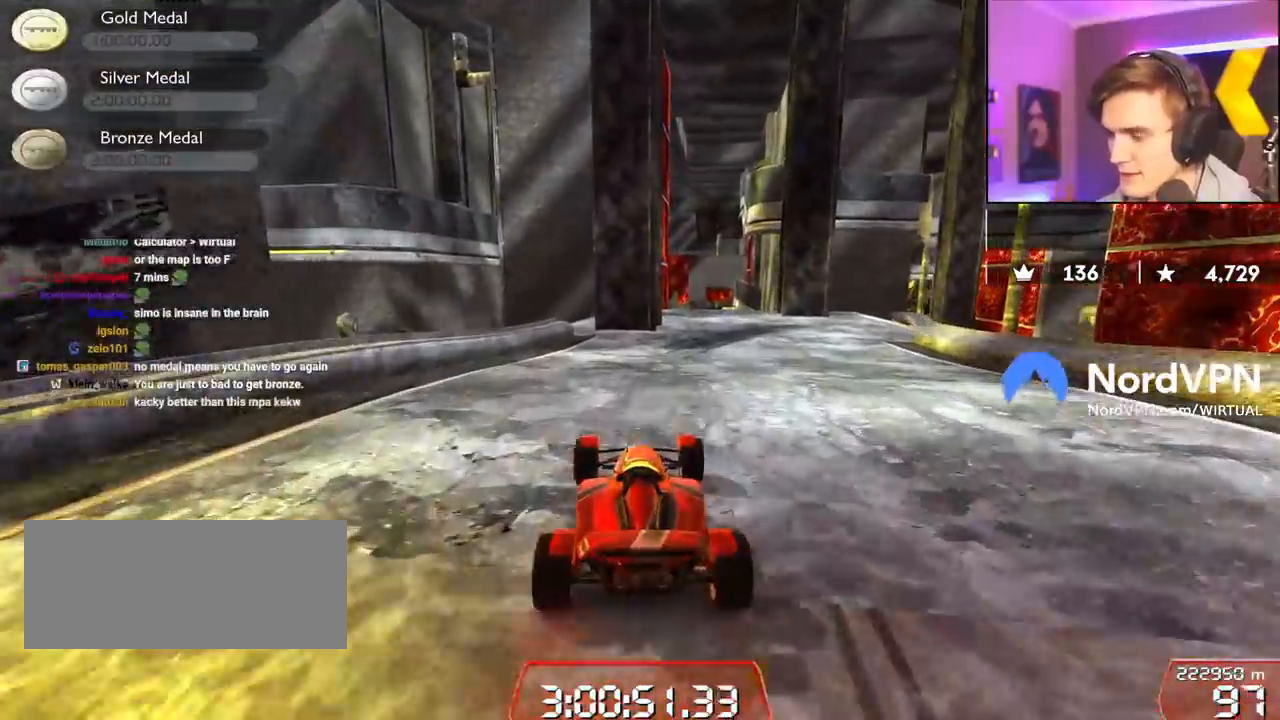
{"keys": ["up"], "events": [[317, "right", "down"], [450, "right", "up"]]}
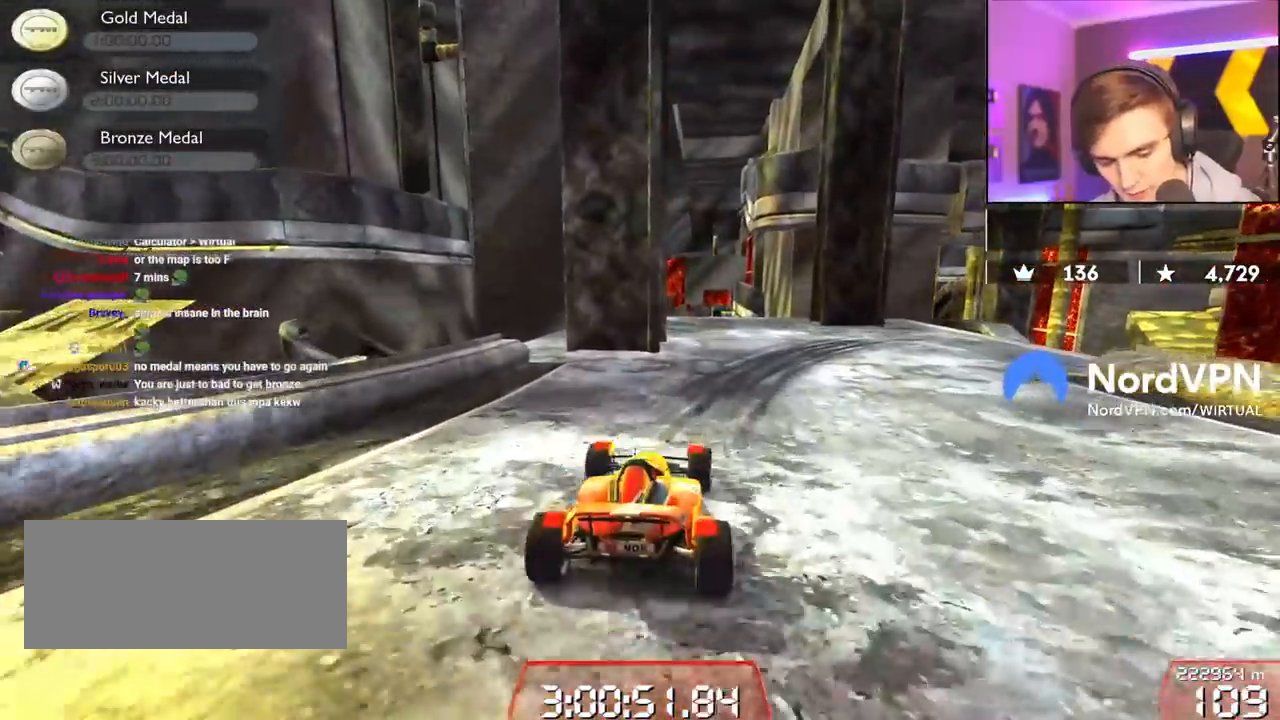
{"keys": ["right", "up"], "events": [[434, "right", "down"]]}
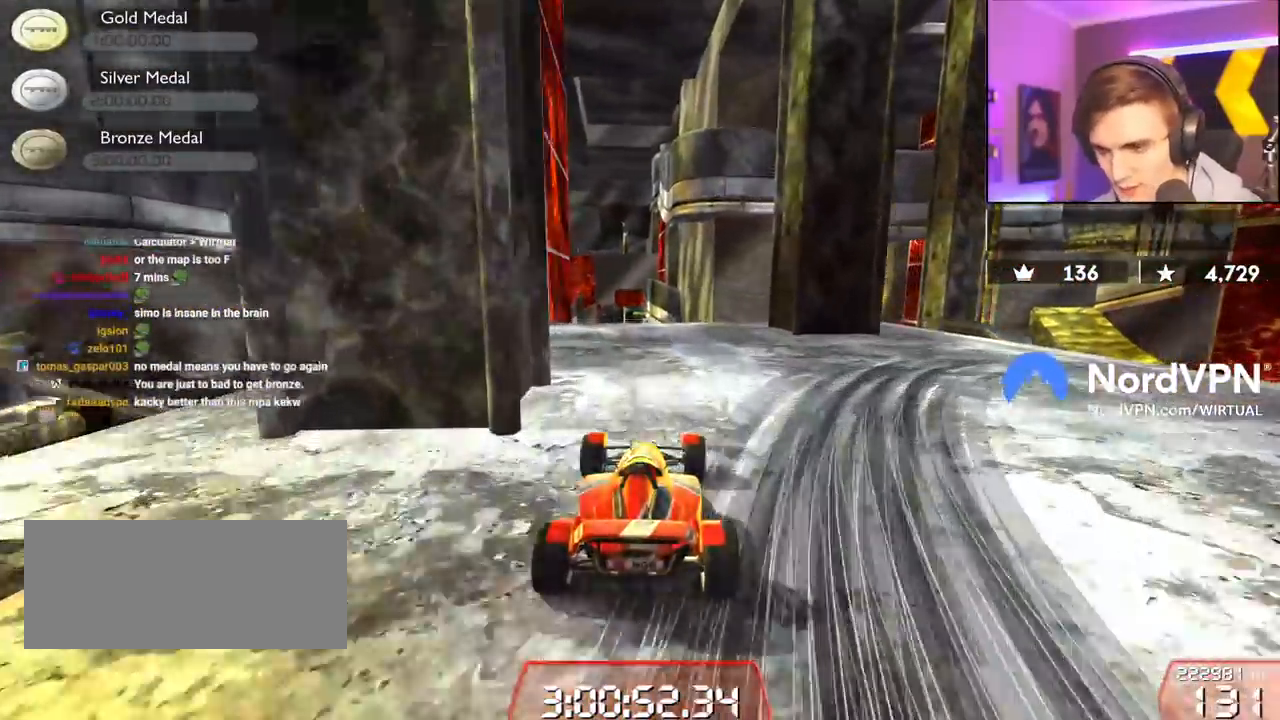
{"keys": ["brake", "right"], "events": [[117, "up", "up"], [167, "brake", "down"]]}
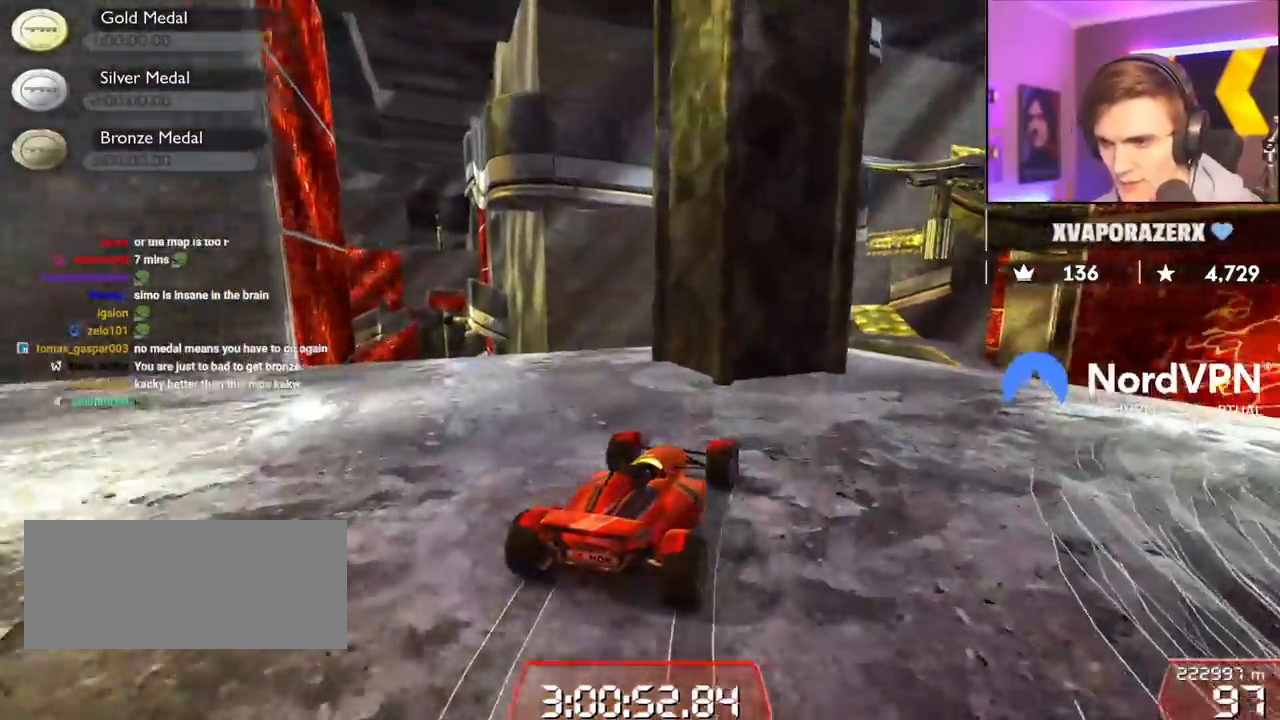
{"keys": ["right", "up"], "events": [[367, "brake", "up"], [467, "up", "down"]]}
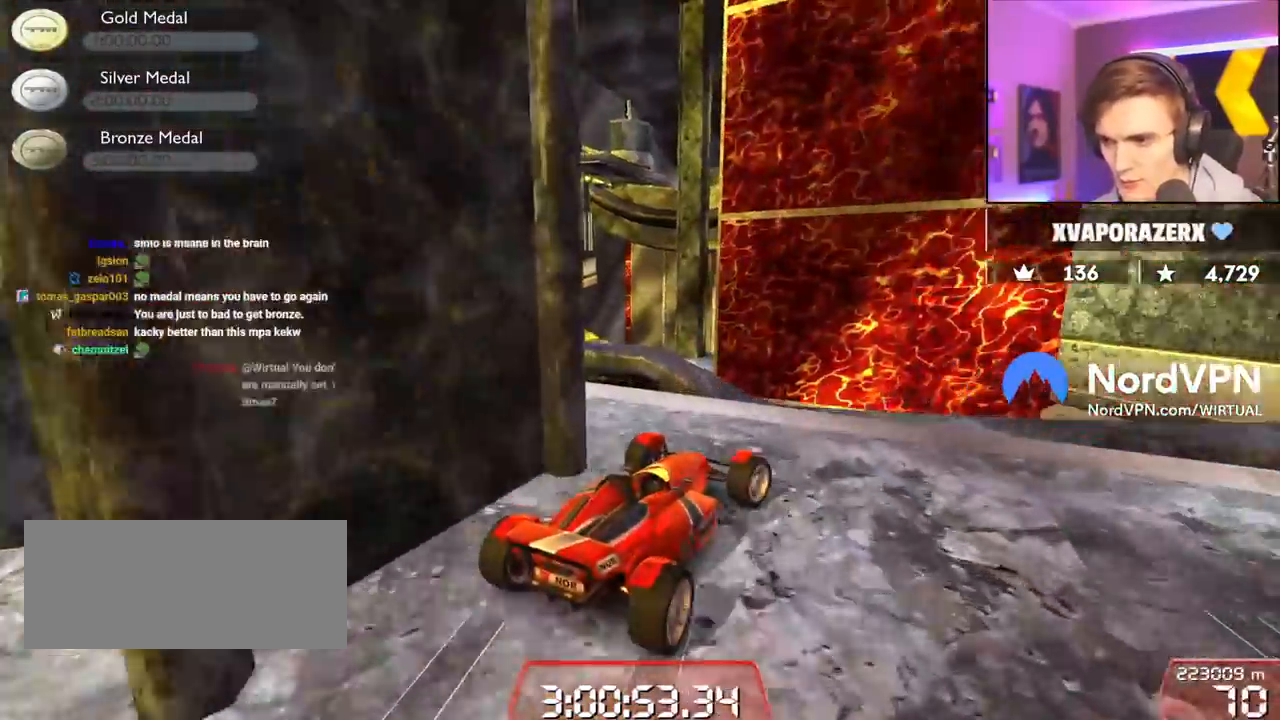
{"keys": ["brake", "right"], "events": [[100, "right", "up"], [184, "right", "down"], [384, "up", "up"], [467, "brake", "down"]]}
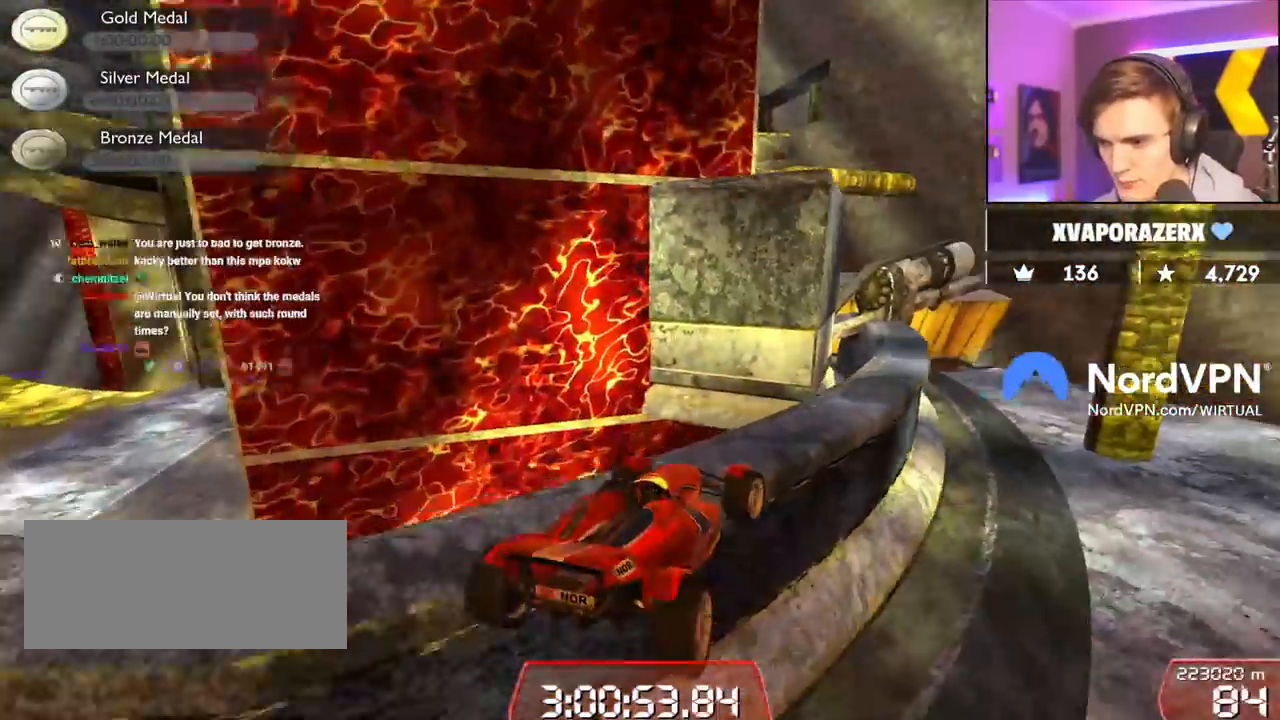
{"keys": [], "events": [[67, "brake", "up"], [117, "right", "up"]]}
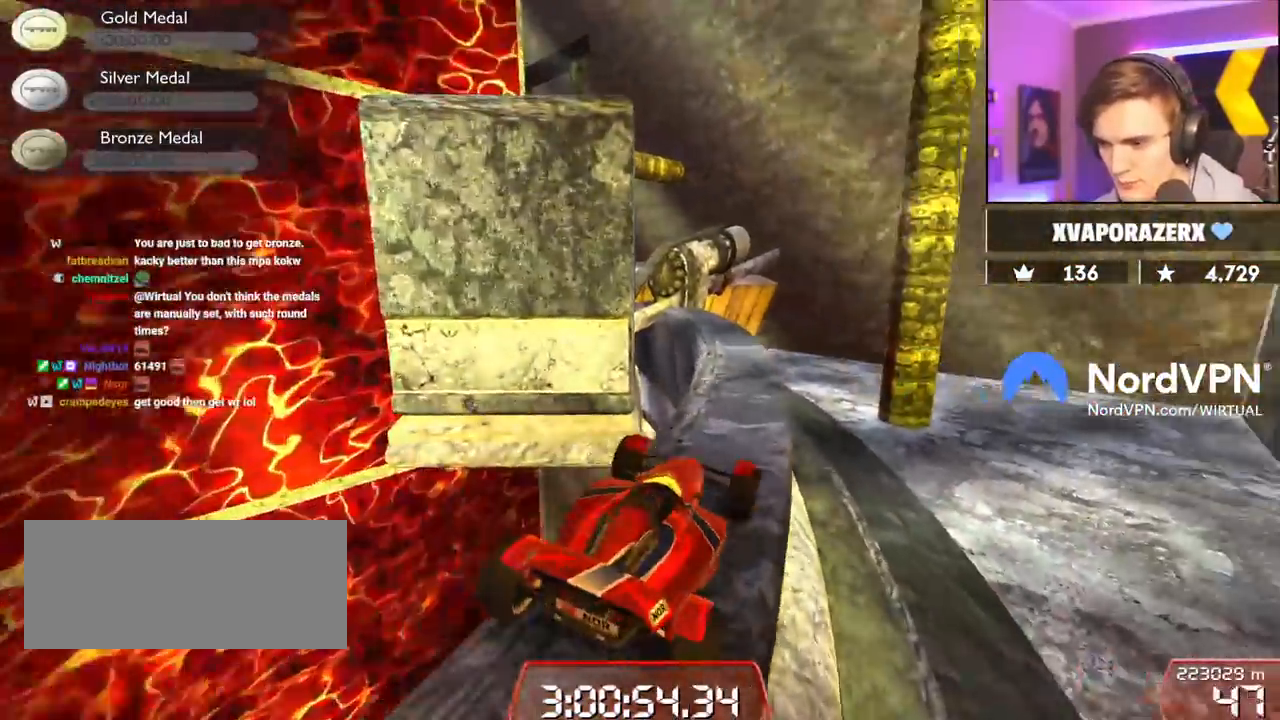
{"keys": ["up"], "events": [[84, "up", "down"], [317, "left", "down"], [417, "left", "up"]]}
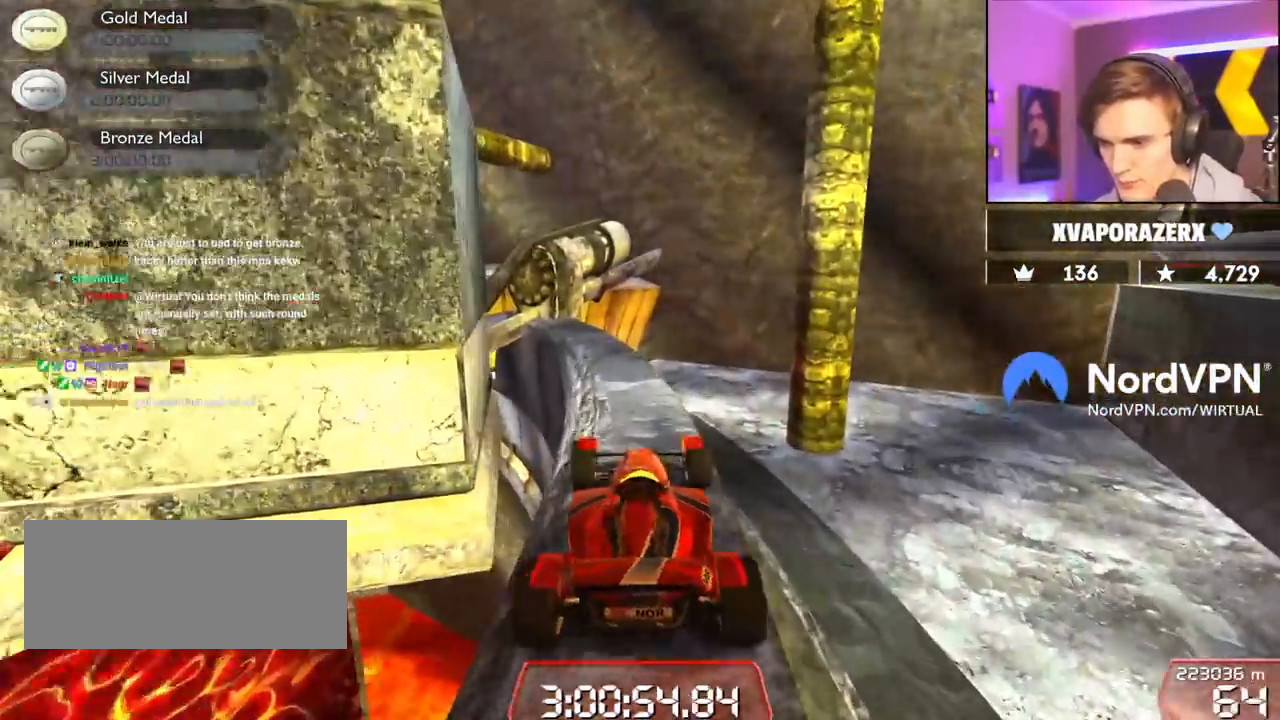
{"keys": [], "events": [[150, "left", "down"], [234, "left", "up"], [267, "up", "up"]]}
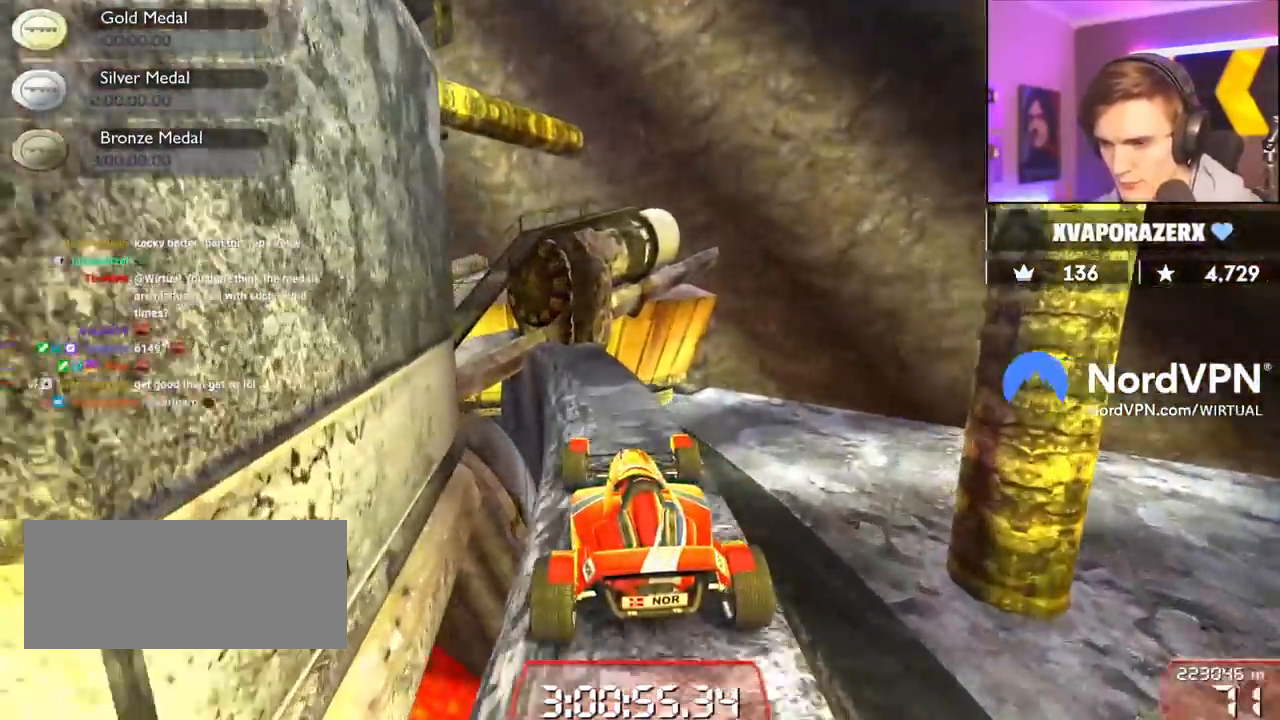
{"keys": ["left"], "events": [[400, "left", "down"], [434, "left", "up"], [484, "left", "down"]]}
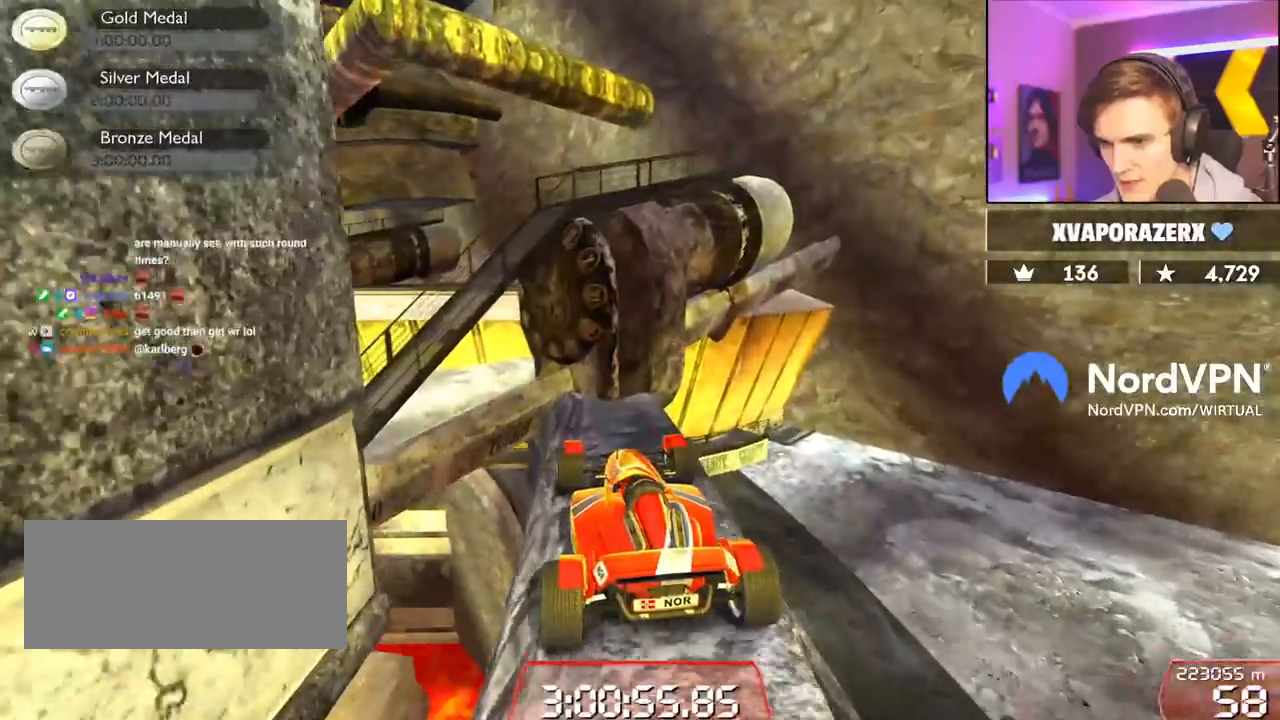
{"keys": ["right", "up"], "events": [[184, "left", "up"], [217, "up", "down"], [267, "left", "down"], [317, "right", "down"], [367, "left", "up"]]}
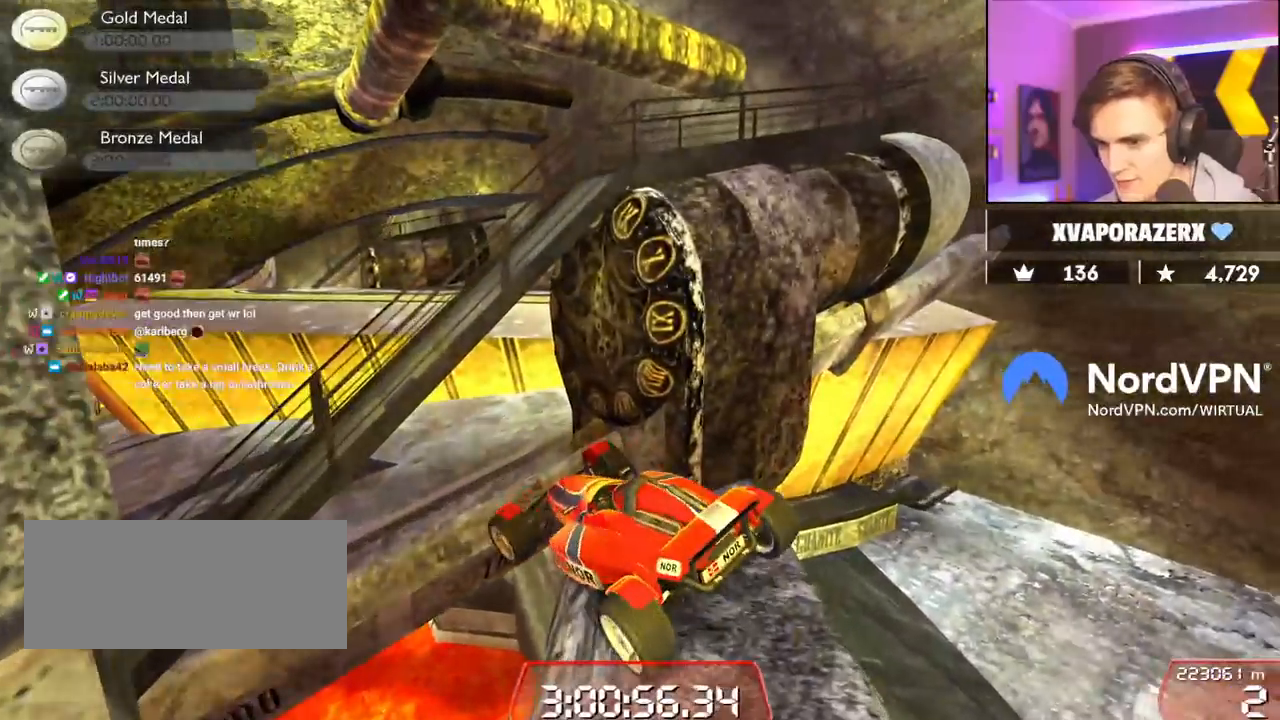
{"keys": ["right"], "events": [[467, "up", "up"]]}
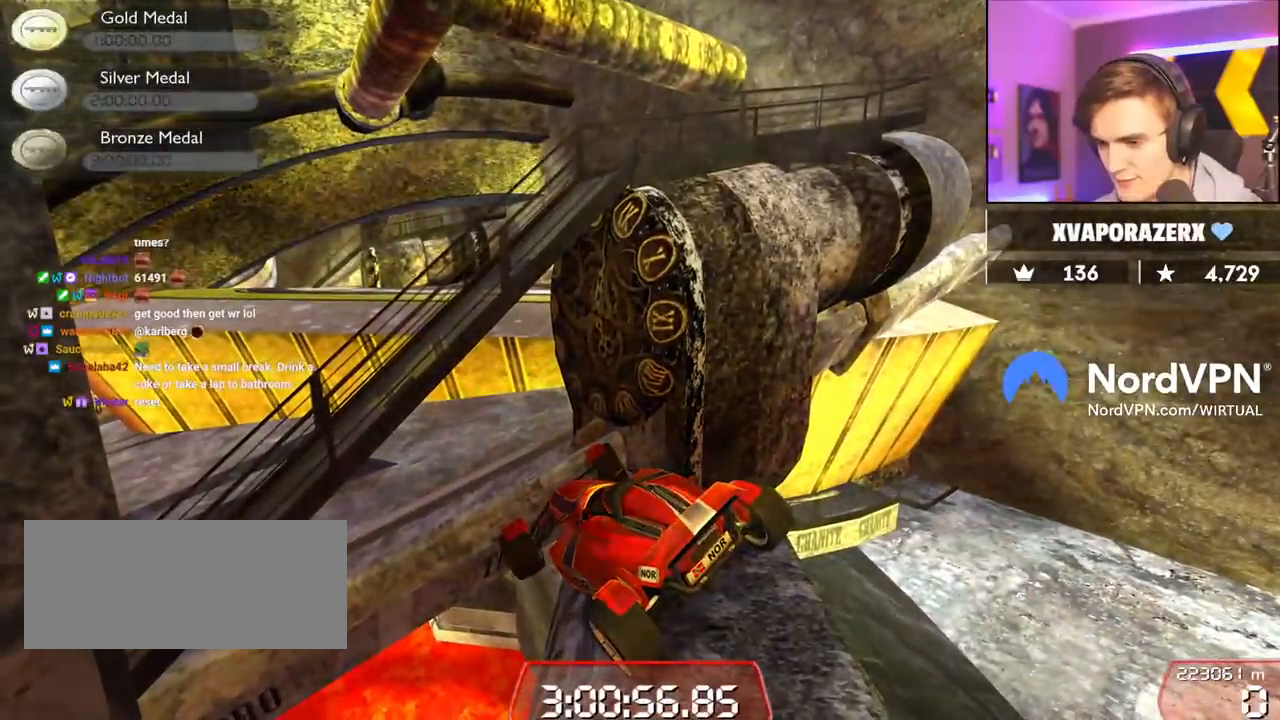
{"keys": ["right", "up"], "events": [[67, "down", "down"], [67, "left", "down"], [67, "right", "up"], [350, "down", "up"], [350, "left", "up"], [400, "right", "down"], [400, "up", "down"]]}
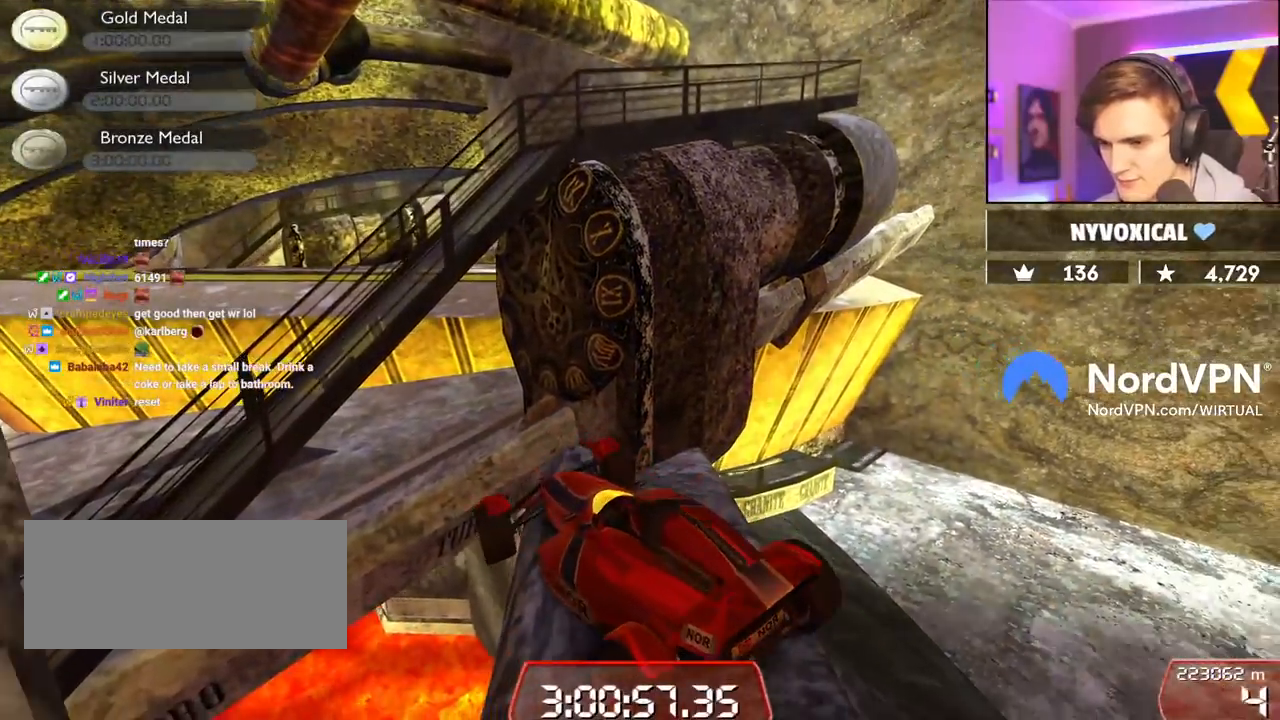
{"keys": ["right", "up"], "events": []}
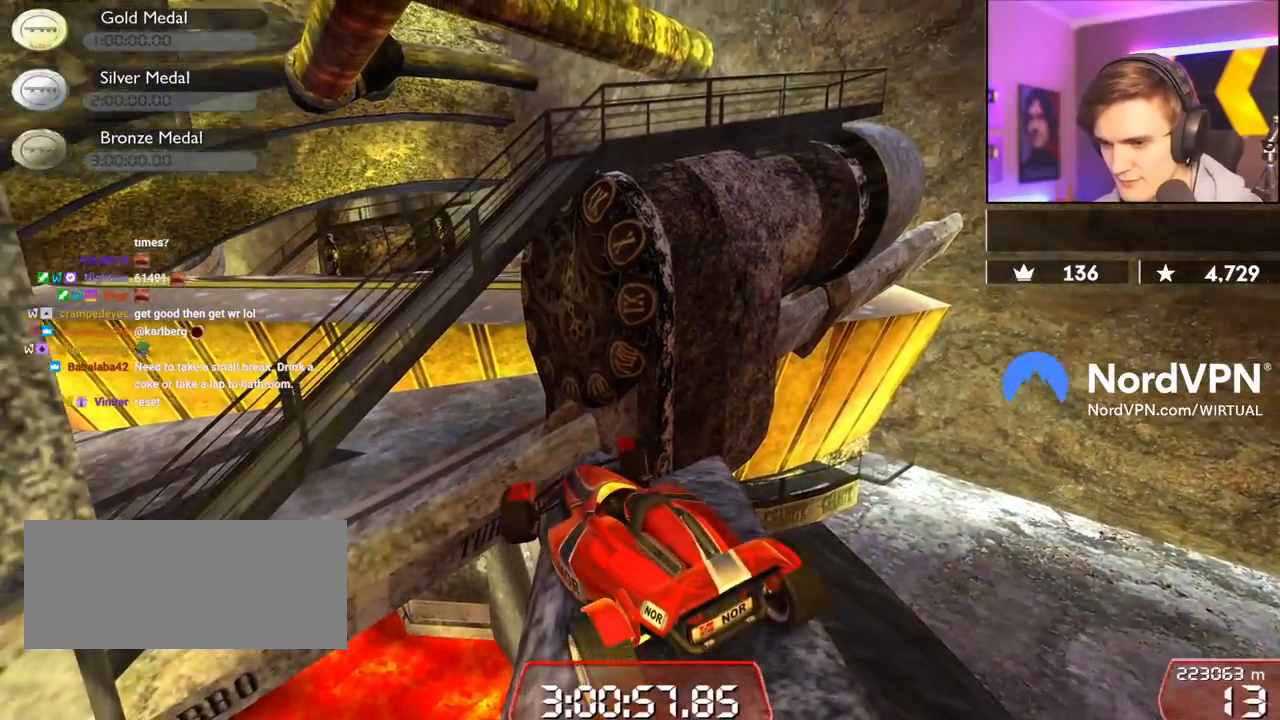
{"keys": ["down", "left"], "events": [[184, "up", "up"], [334, "down", "down"], [334, "left", "down"], [334, "right", "up"]]}
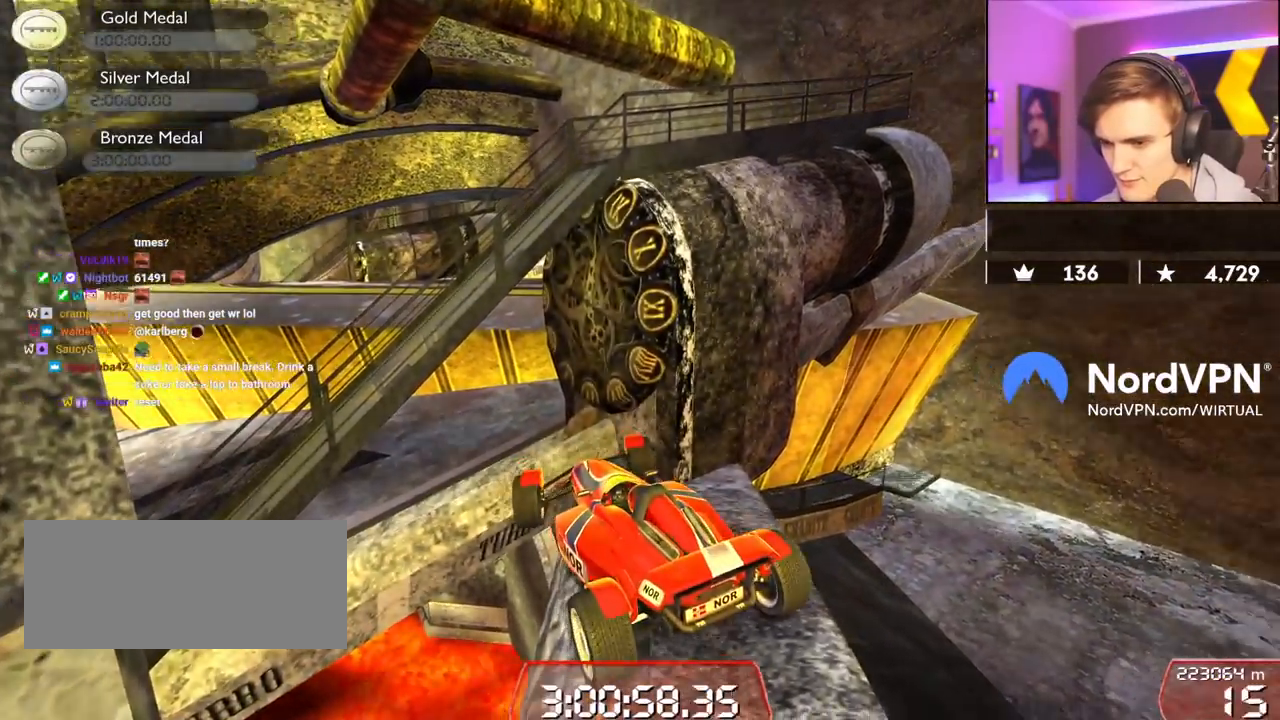
{"keys": ["right", "up"], "events": [[117, "down", "up"], [167, "left", "up"], [200, "right", "down"], [200, "up", "down"]]}
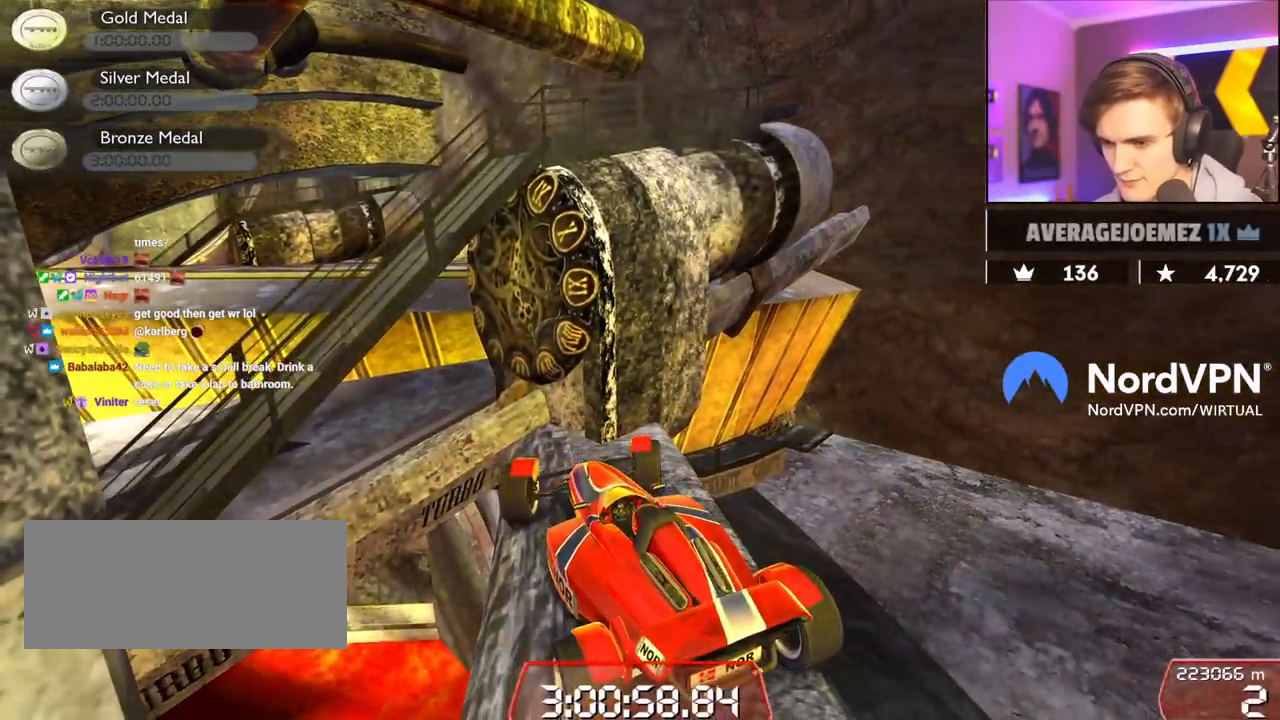
{"keys": [], "events": [[184, "up", "up"], [217, "right", "up"]]}